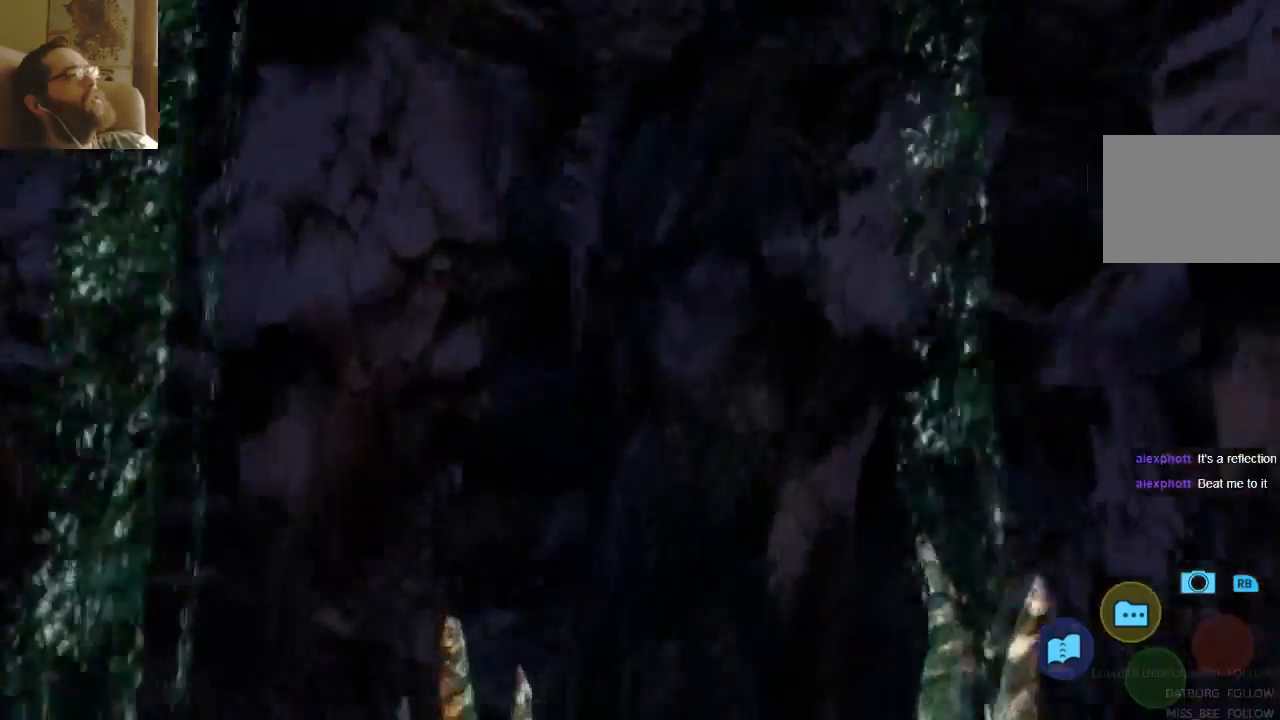
Gameplay with a controller (Xbox layout); each line is a JSON object with the inputs held at the frame after it (dt_ms = milliseconds from this image to that frame). "events" lists button and stick changes between this image and that frame as [ms after this image, input, new state], when the widget could be followed in between. Not read: L3 R3.
{"dt_ms": 500, "buttons": [], "left_stick": "center", "right_stick": "center", "events": [[100, "SELECT", "down"], [167, "SELECT", "up"]]}
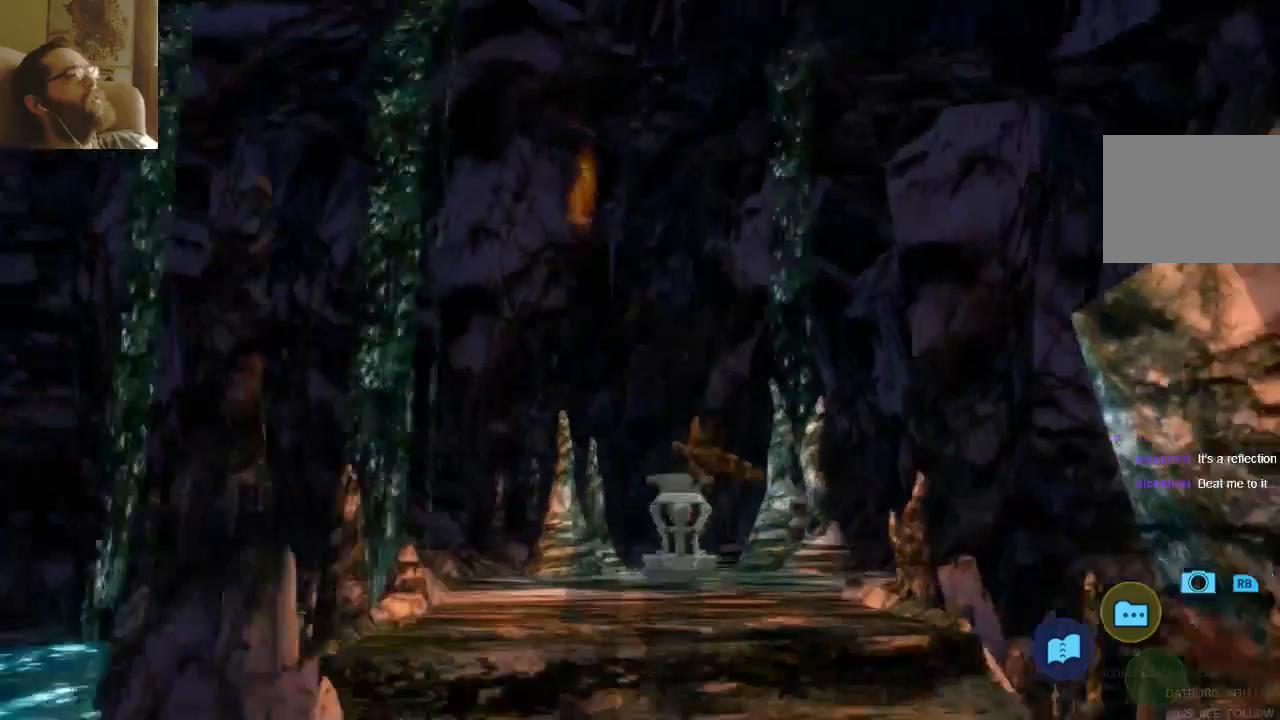
{"dt_ms": 500, "buttons": [], "left_stick": "center", "right_stick": "center"}
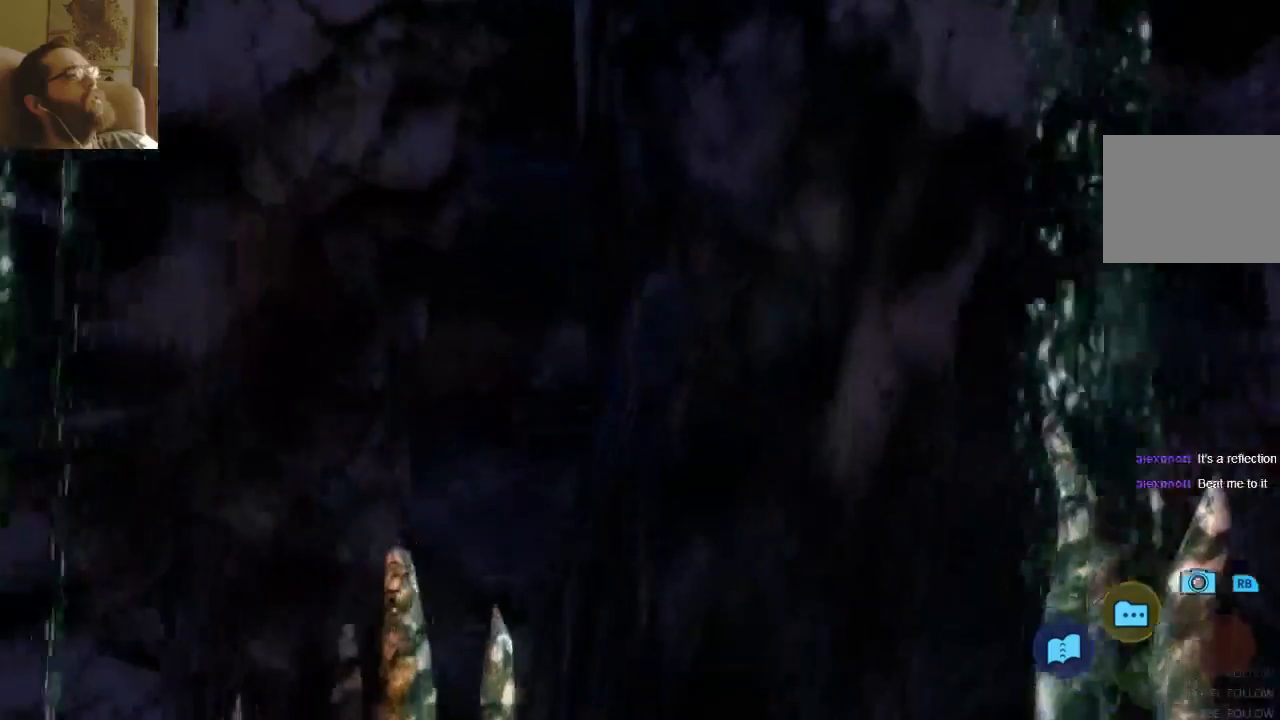
{"dt_ms": 1000, "buttons": [], "left_stick": "center", "right_stick": "center"}
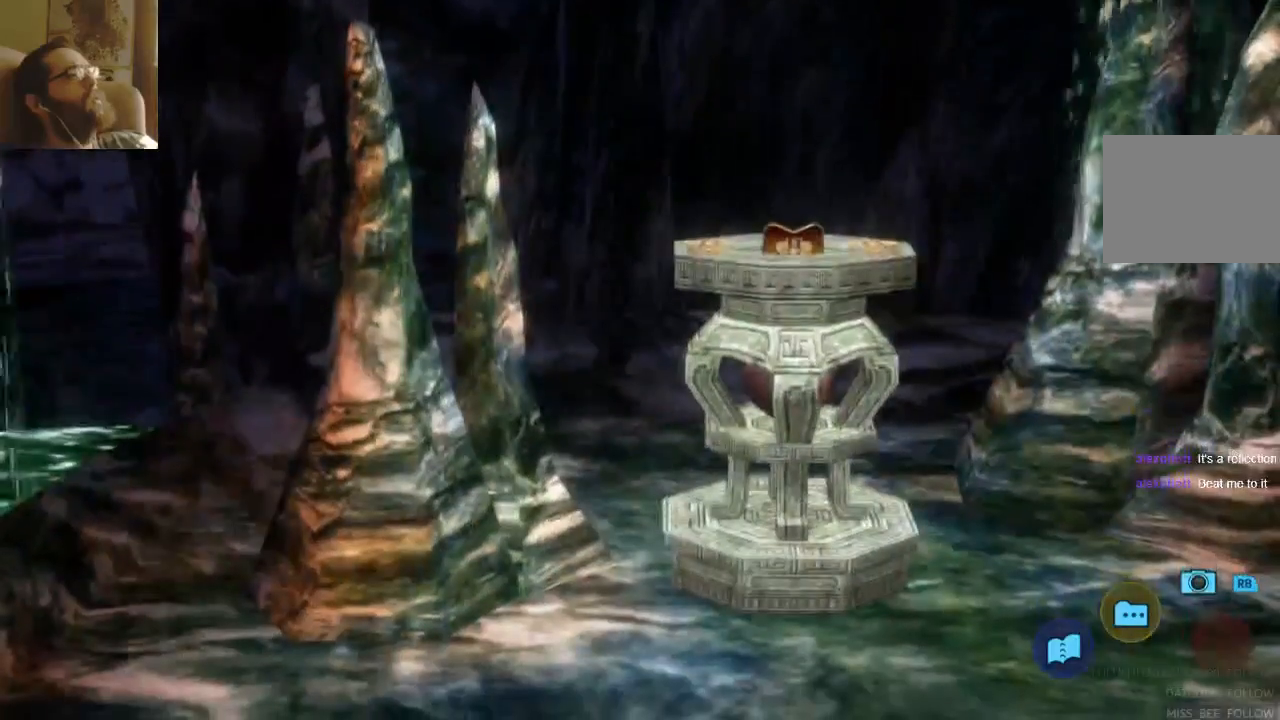
{"dt_ms": 1000, "buttons": [], "left_stick": "center", "right_stick": "center"}
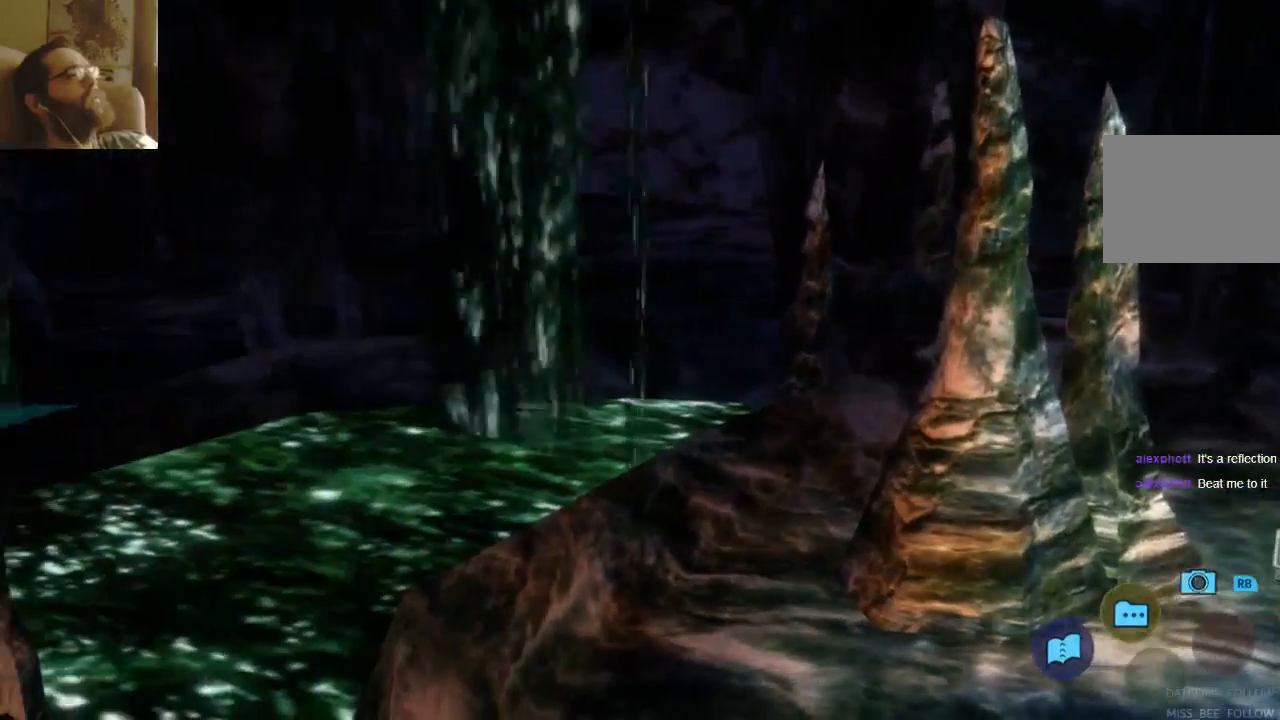
{"dt_ms": 500, "buttons": [], "left_stick": "right", "right_stick": "center", "events": [[133, "left_stick", "right"]]}
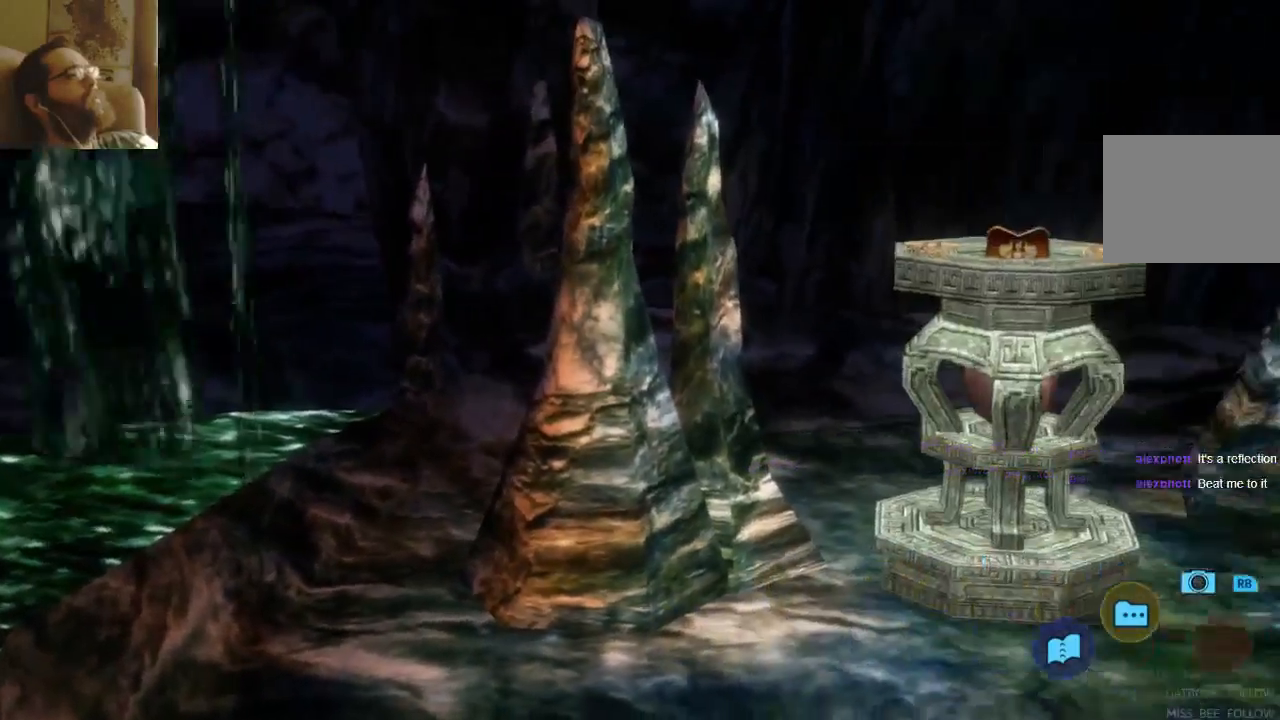
{"dt_ms": 500, "buttons": [], "left_stick": "center", "right_stick": "center", "events": [[67, "SELECT", "down"], [133, "SELECT", "up"], [333, "left_stick", "center"]]}
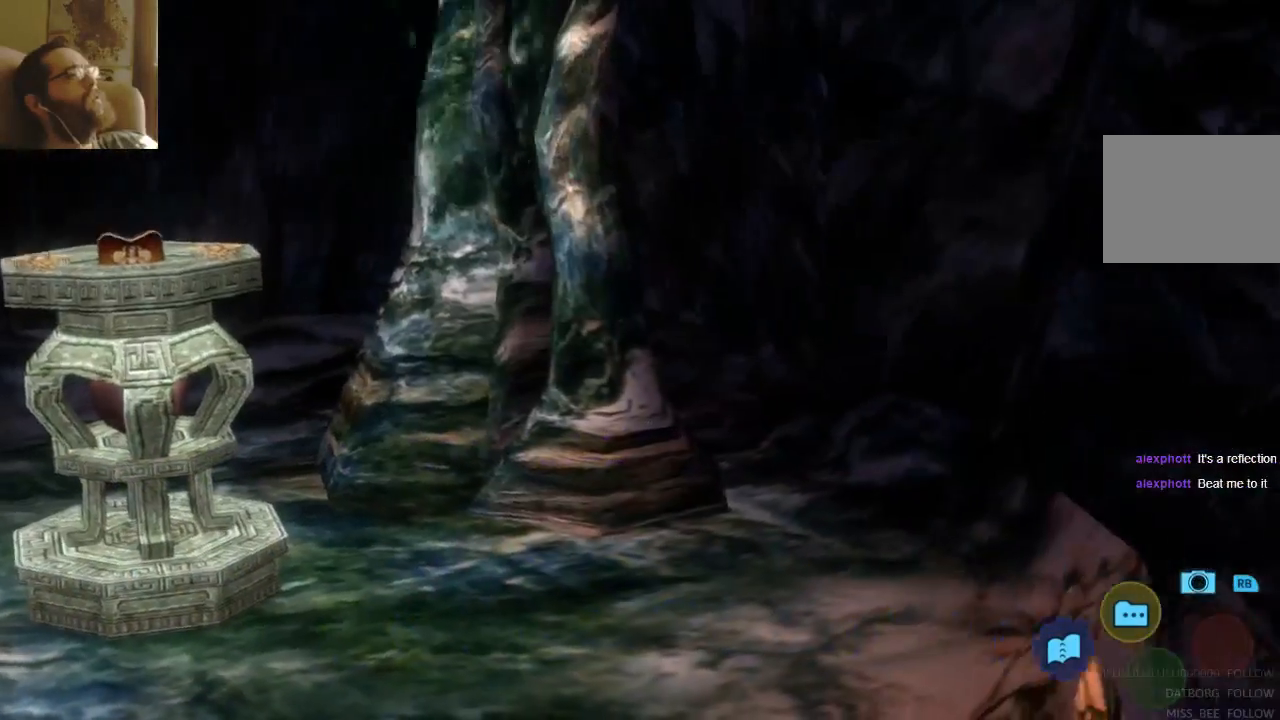
{"dt_ms": 500, "buttons": [], "left_stick": "left", "right_stick": "center", "events": [[367, "left_stick", "left"]]}
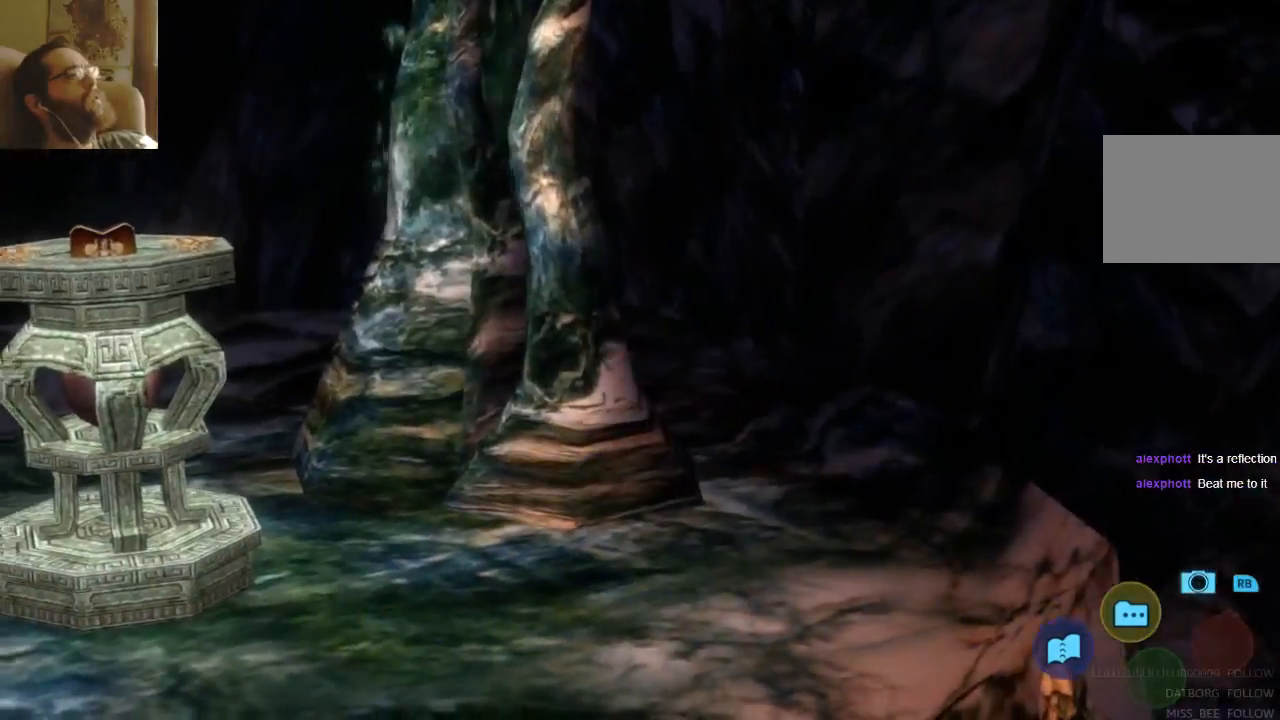
{"dt_ms": 500, "buttons": [], "left_stick": "center", "right_stick": "center", "events": [[267, "left_stick", "center"]]}